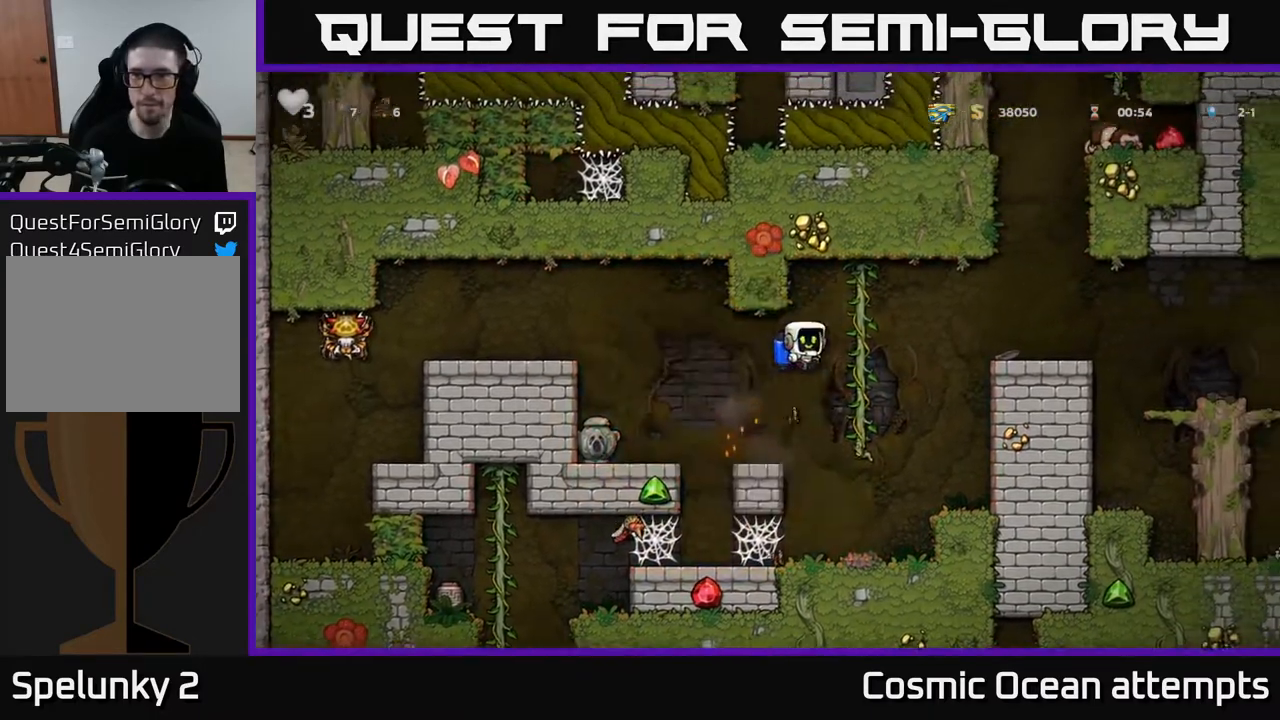
Gameplay with a controller (Xbox layout); each line is a JSON object with the inputs held at the frame after it. "events" lists button and stick changes between this image and that frame as [ms after this image, input, new state], when the widget could be followed in between.
{"buttons": ["A", "DPAD_RIGHT"], "left_stick": "center", "right_stick": "center", "events": [[67, "A", "up"], [183, "A", "down"], [250, "A", "up"], [417, "A", "down"]]}
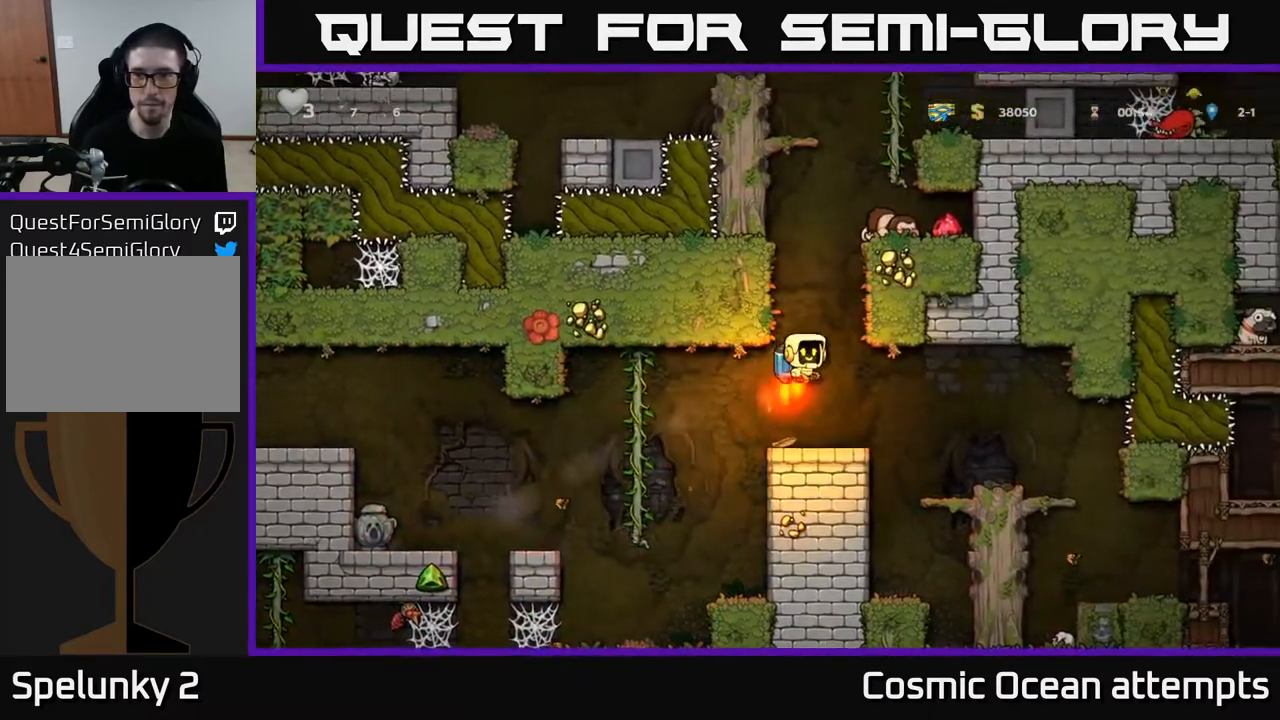
{"buttons": ["DPAD_RIGHT"], "left_stick": "center", "right_stick": "center", "events": [[17, "DPAD_RIGHT", "up"], [417, "A", "up"], [467, "DPAD_RIGHT", "down"]]}
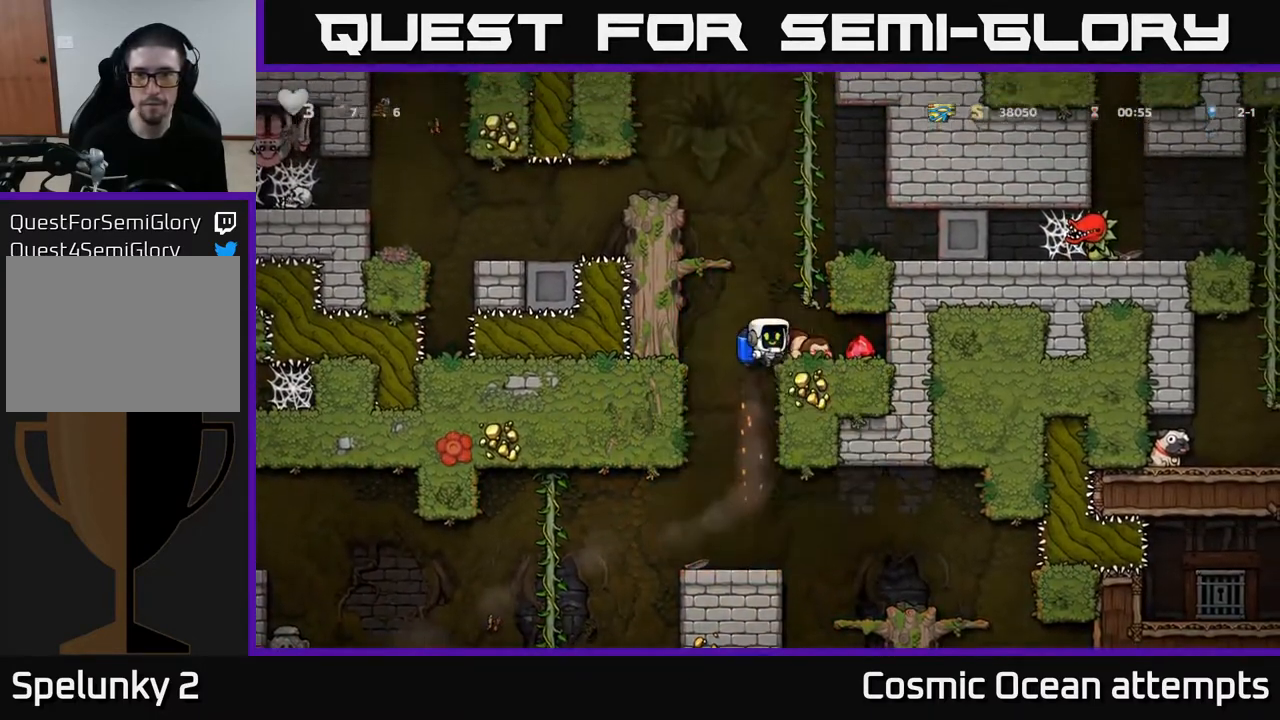
{"buttons": ["DPAD_LEFT"], "left_stick": "center", "right_stick": "center", "events": [[283, "DPAD_RIGHT", "up"], [350, "DPAD_LEFT", "down"]]}
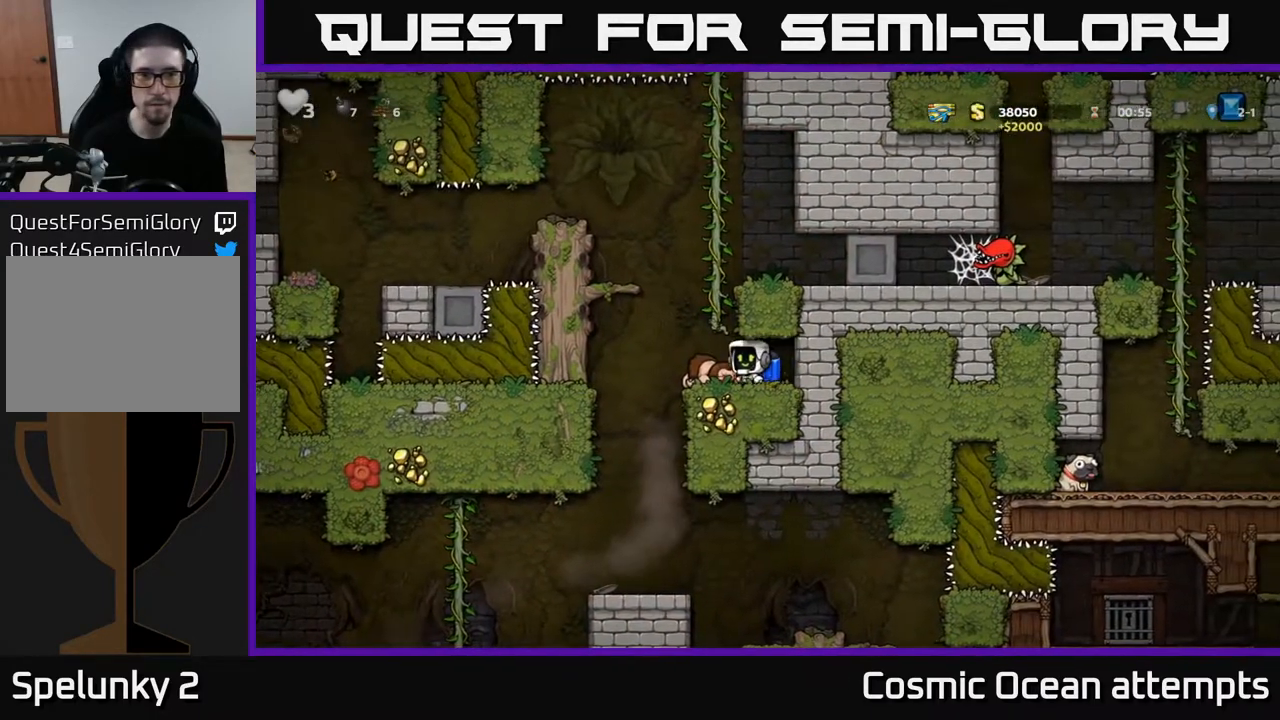
{"buttons": ["DPAD_LEFT"], "left_stick": "center", "right_stick": "center", "events": [[33, "A", "down"], [133, "A", "up"], [183, "A", "down"], [367, "A", "up"]]}
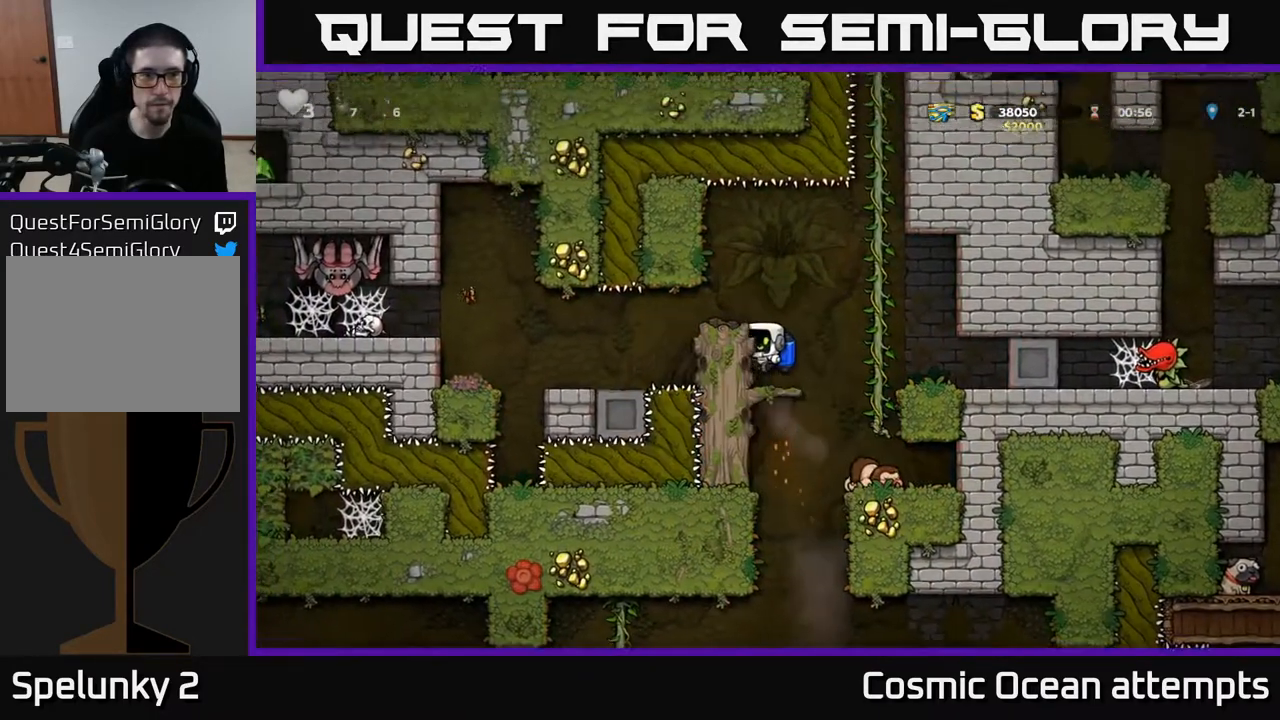
{"buttons": [], "left_stick": "center", "right_stick": "center", "events": [[50, "DPAD_LEFT", "up"]]}
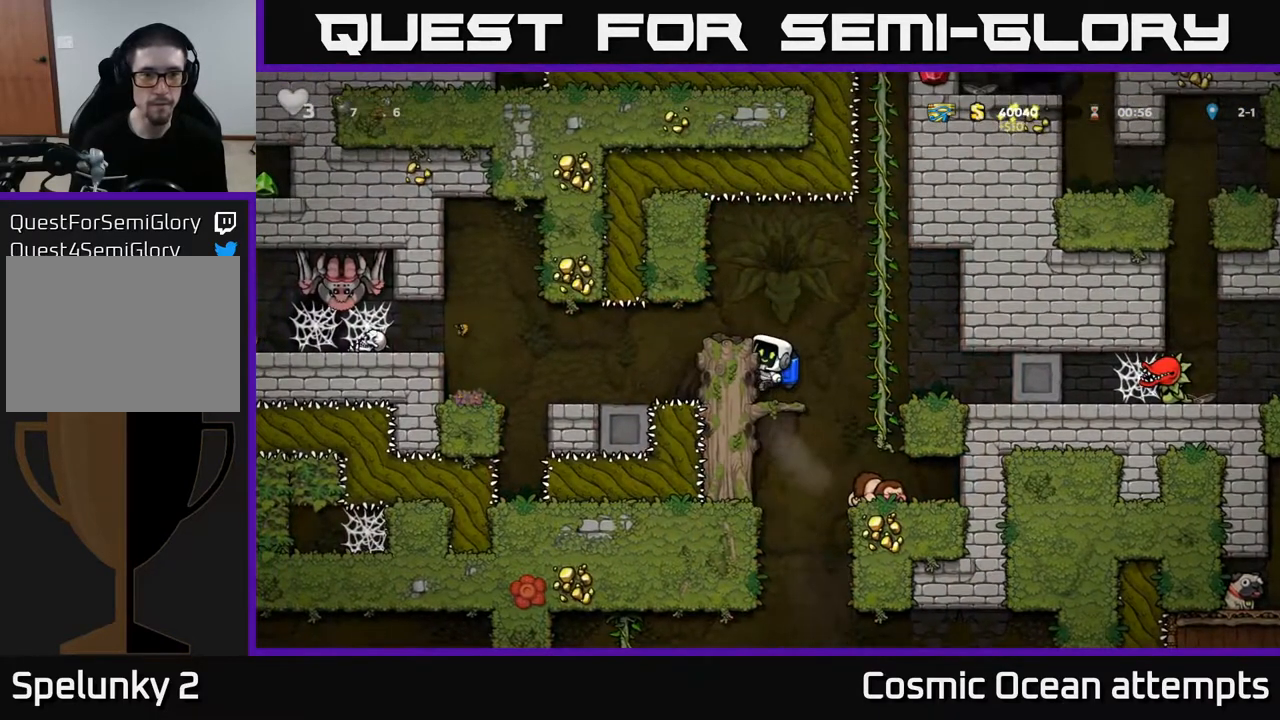
{"buttons": [], "left_stick": "center", "right_stick": "center", "events": [[50, "A", "down"], [150, "A", "up"]]}
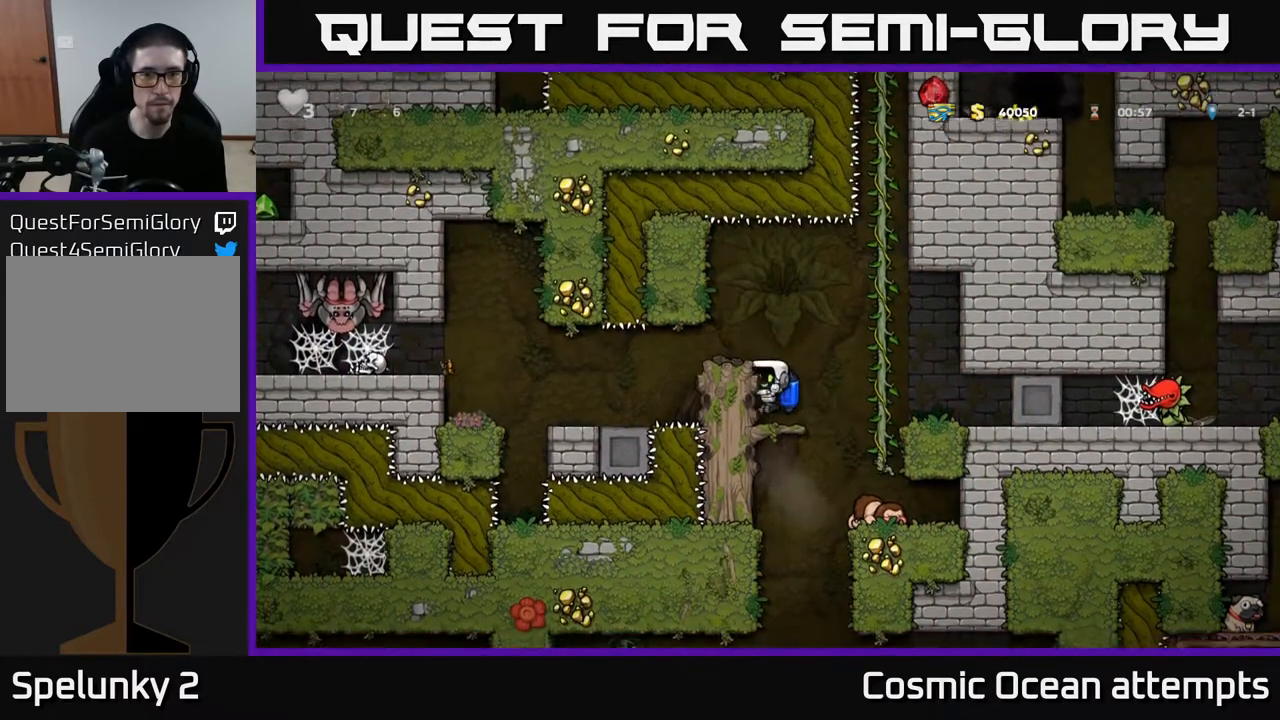
{"buttons": ["DPAD_LEFT"], "left_stick": "center", "right_stick": "center", "events": [[367, "A", "down"], [450, "A", "up"], [467, "DPAD_LEFT", "down"]]}
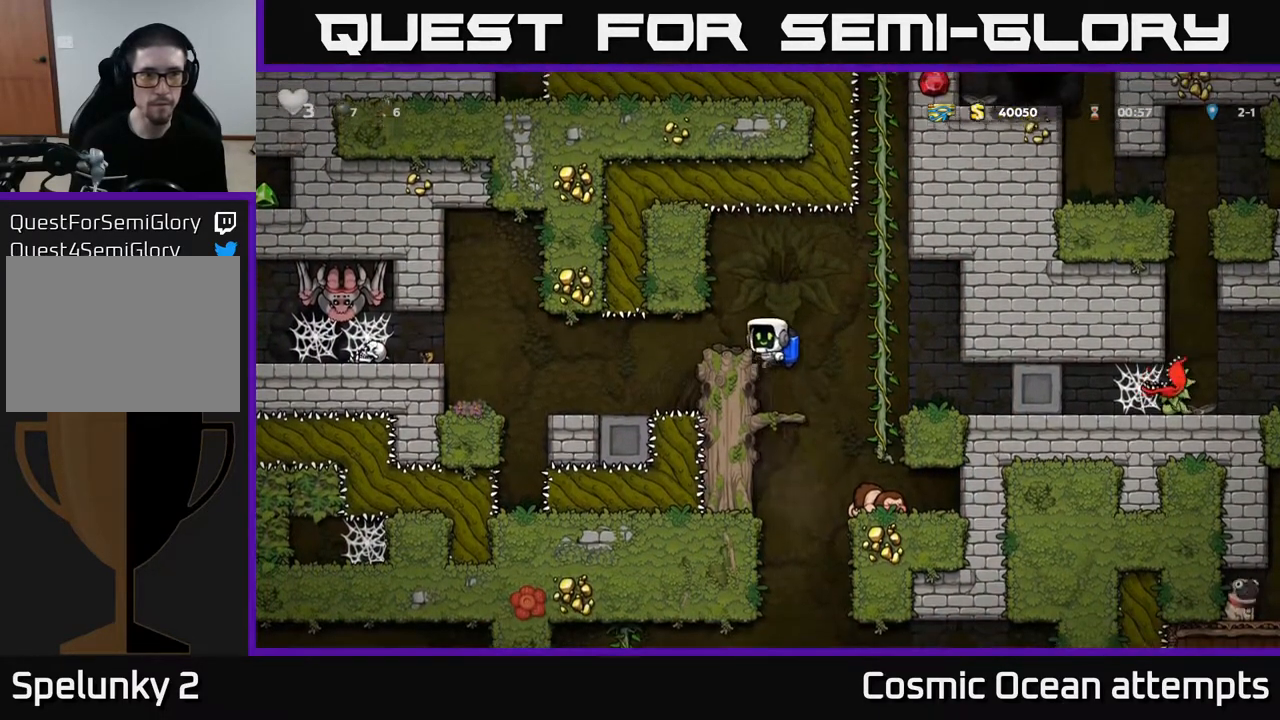
{"buttons": ["DPAD_LEFT"], "left_stick": "center", "right_stick": "center", "events": [[50, "DPAD_LEFT", "up"], [400, "DPAD_LEFT", "down"]]}
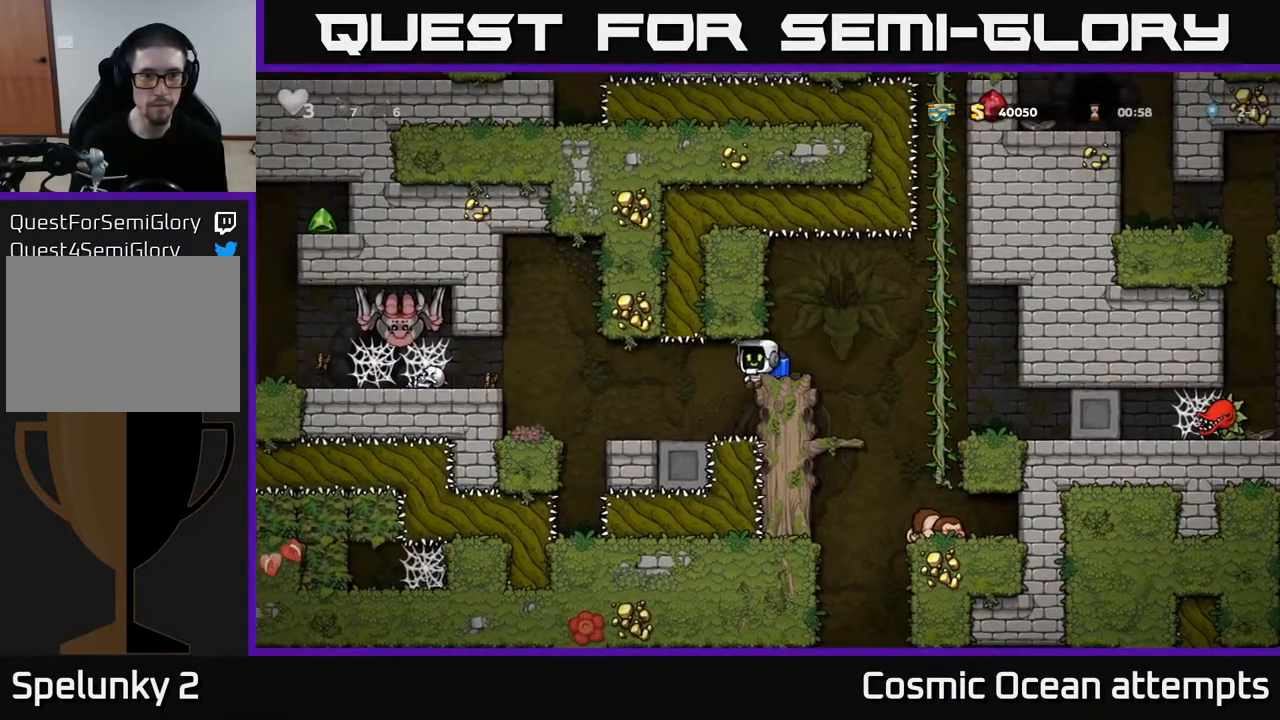
{"buttons": ["A", "DPAD_LEFT"], "left_stick": "center", "right_stick": "center", "events": [[167, "DPAD_LEFT", "up"], [383, "DPAD_LEFT", "down"], [433, "A", "down"]]}
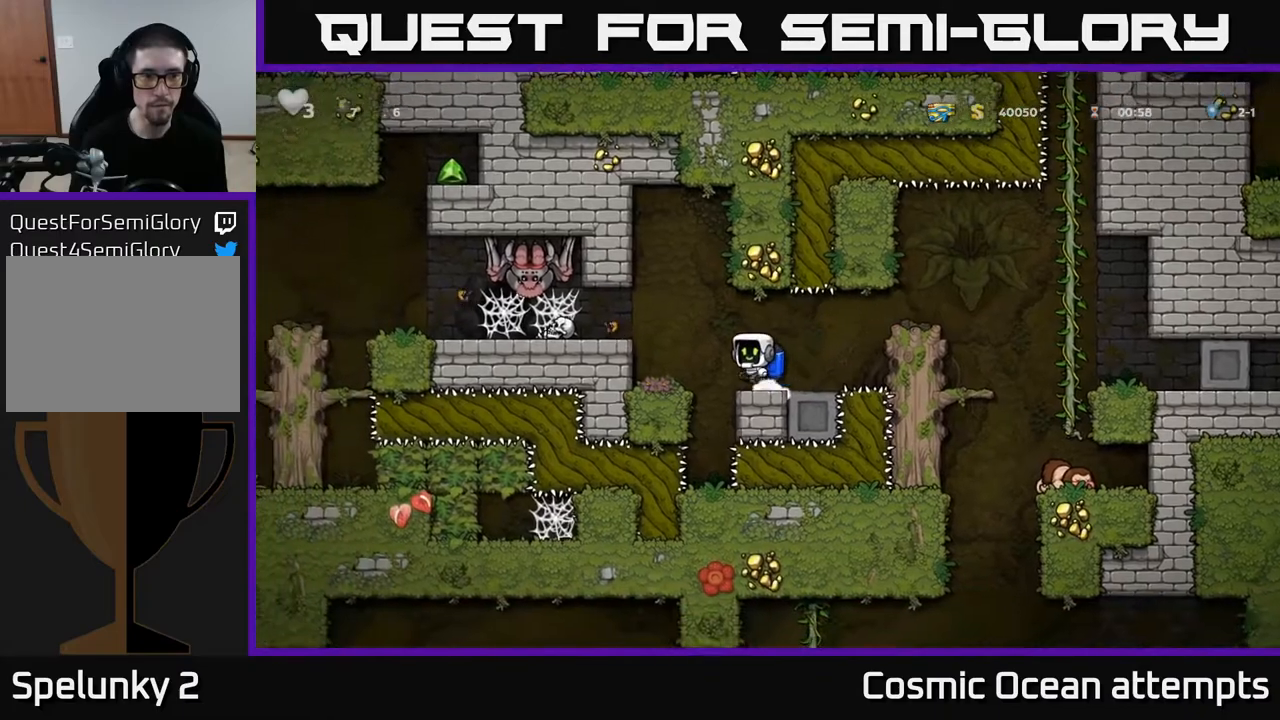
{"buttons": [], "left_stick": "center", "right_stick": "center", "events": [[67, "A", "up"], [217, "DPAD_LEFT", "up"]]}
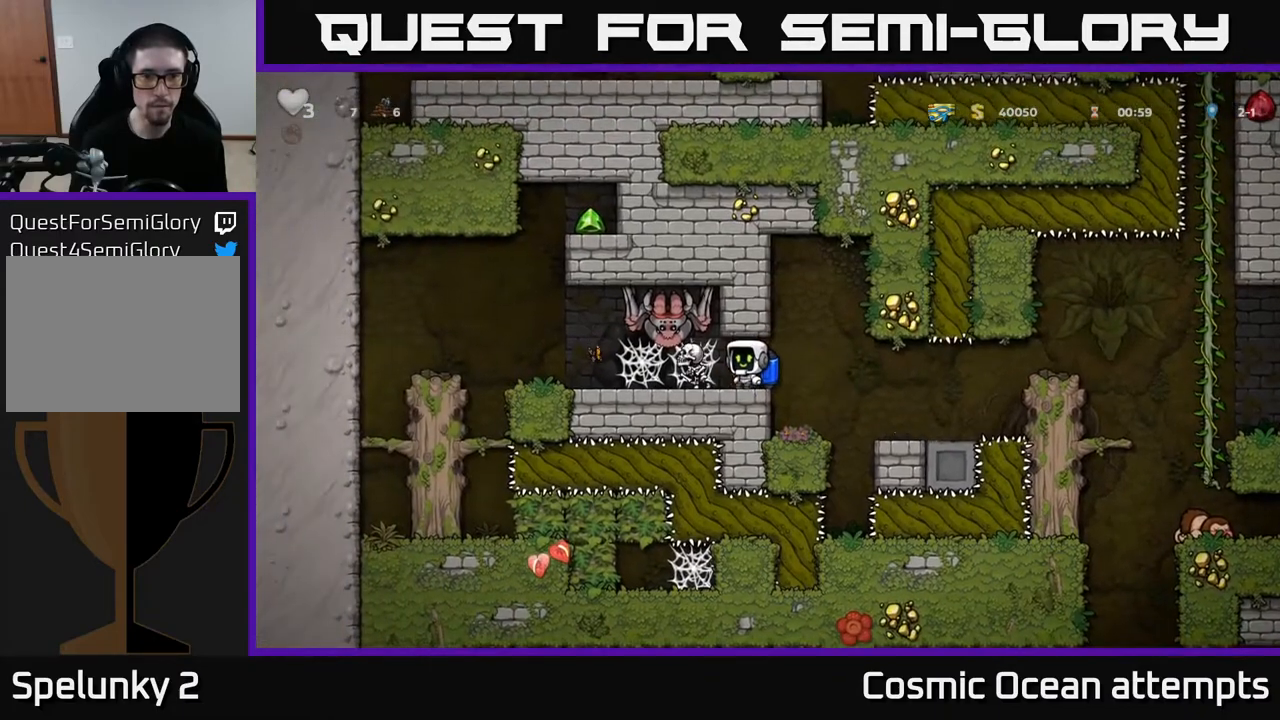
{"buttons": ["DPAD_LEFT"], "left_stick": "center", "right_stick": "center", "events": [[67, "DPAD_DOWN", "down"], [150, "L1", "down"], [200, "L1", "up"], [217, "DPAD_DOWN", "up"], [250, "DPAD_RIGHT", "down"], [383, "DPAD_RIGHT", "up"], [483, "DPAD_LEFT", "down"]]}
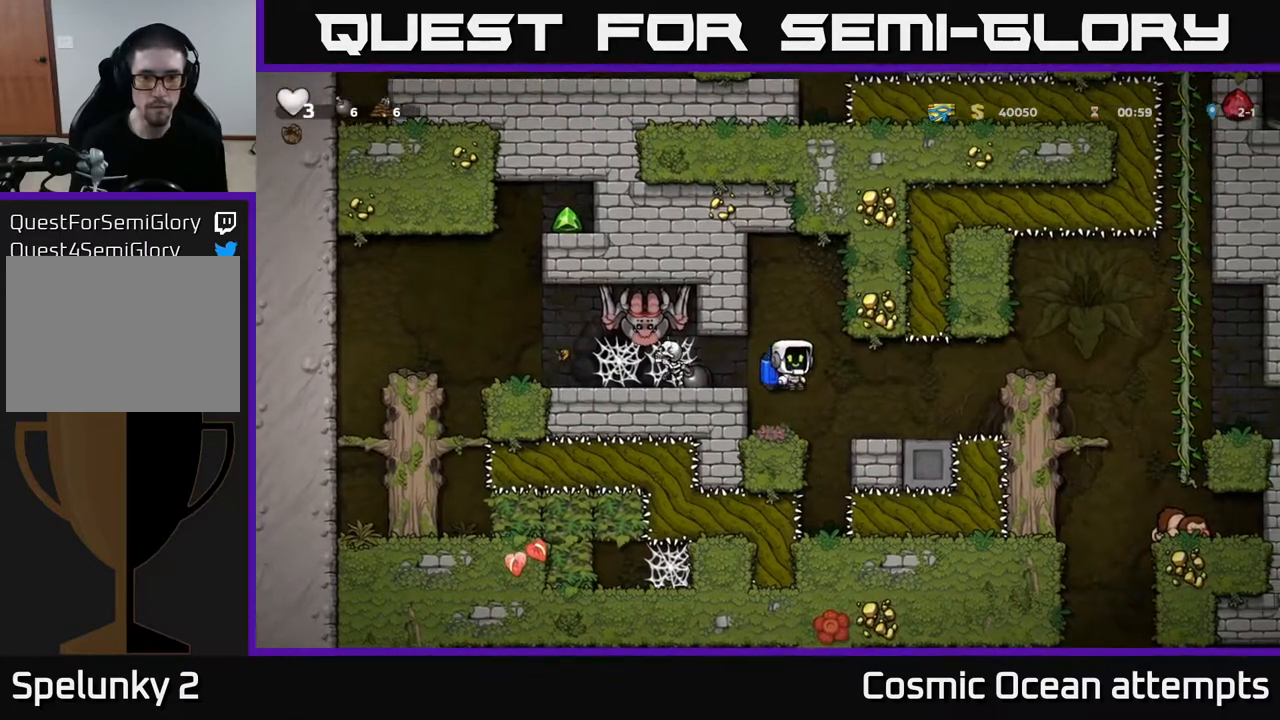
{"buttons": ["DPAD_RIGHT"], "left_stick": "center", "right_stick": "center", "events": [[33, "DPAD_LEFT", "up"], [400, "A", "down"], [400, "DPAD_RIGHT", "down"], [450, "A", "up"]]}
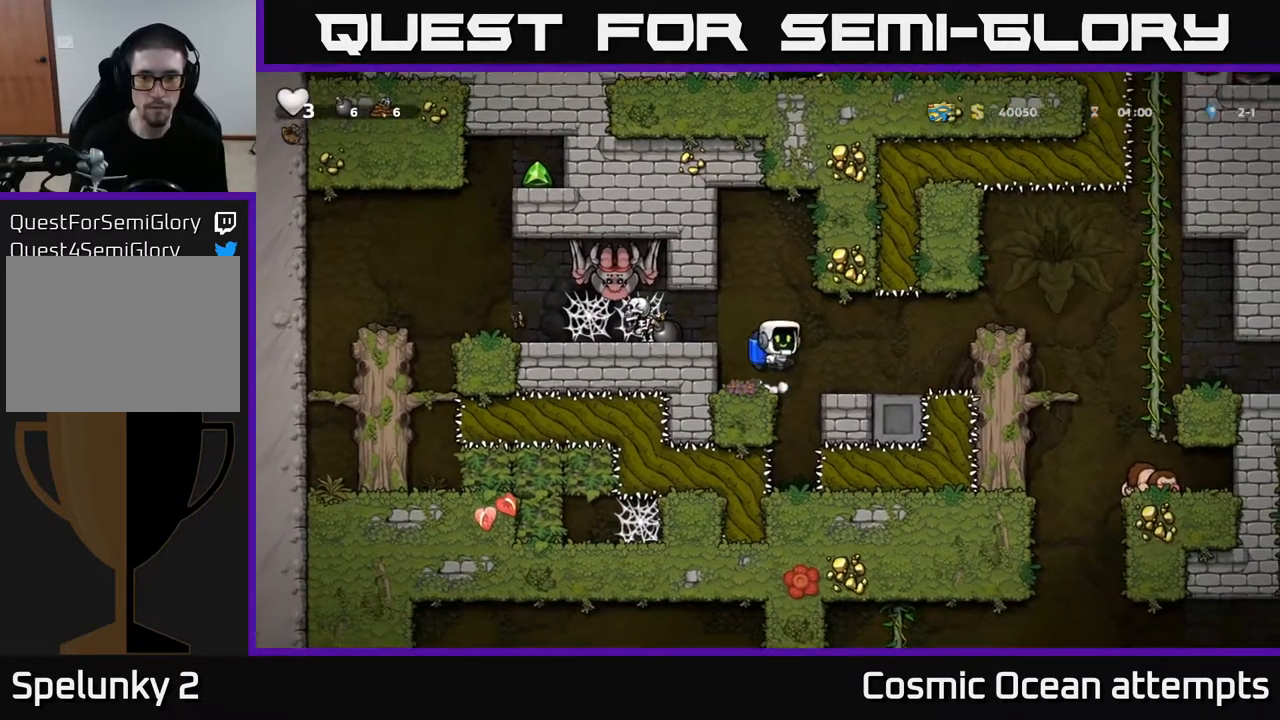
{"buttons": [], "left_stick": "center", "right_stick": "center", "events": [[67, "DPAD_RIGHT", "up"], [383, "DPAD_LEFT", "down"], [417, "DPAD_LEFT", "up"]]}
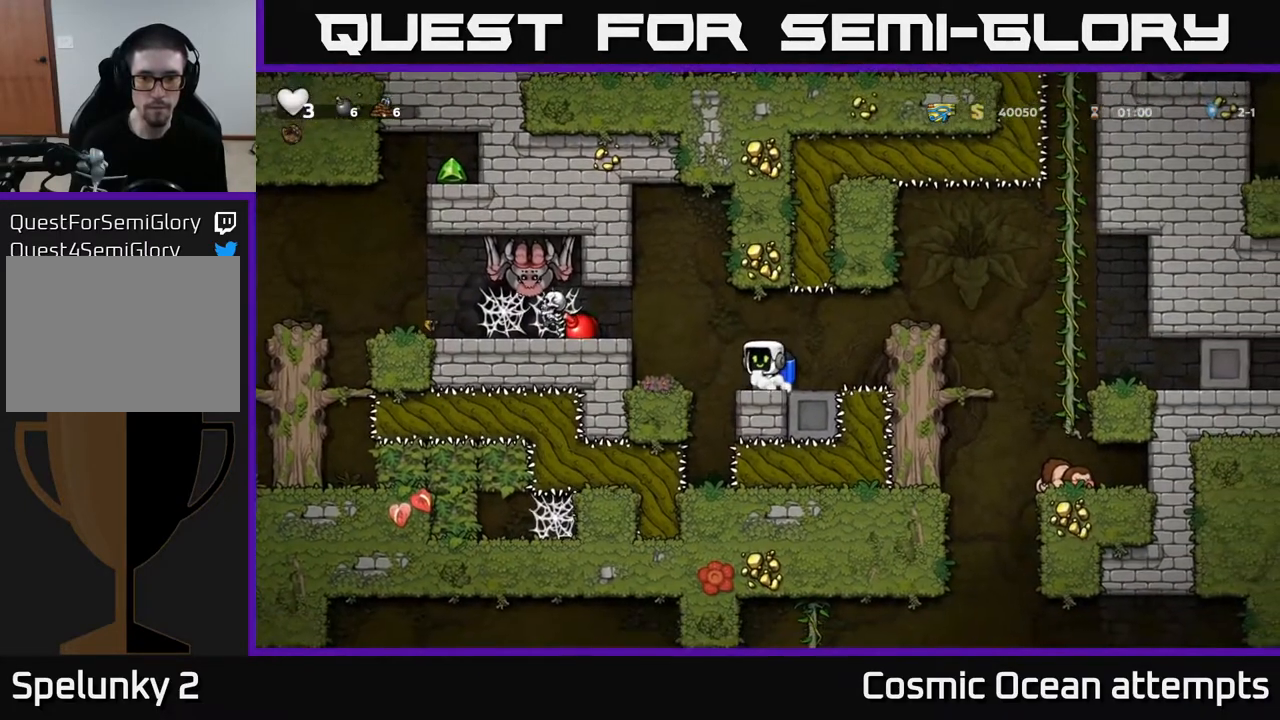
{"buttons": [], "left_stick": "center", "right_stick": "center", "events": []}
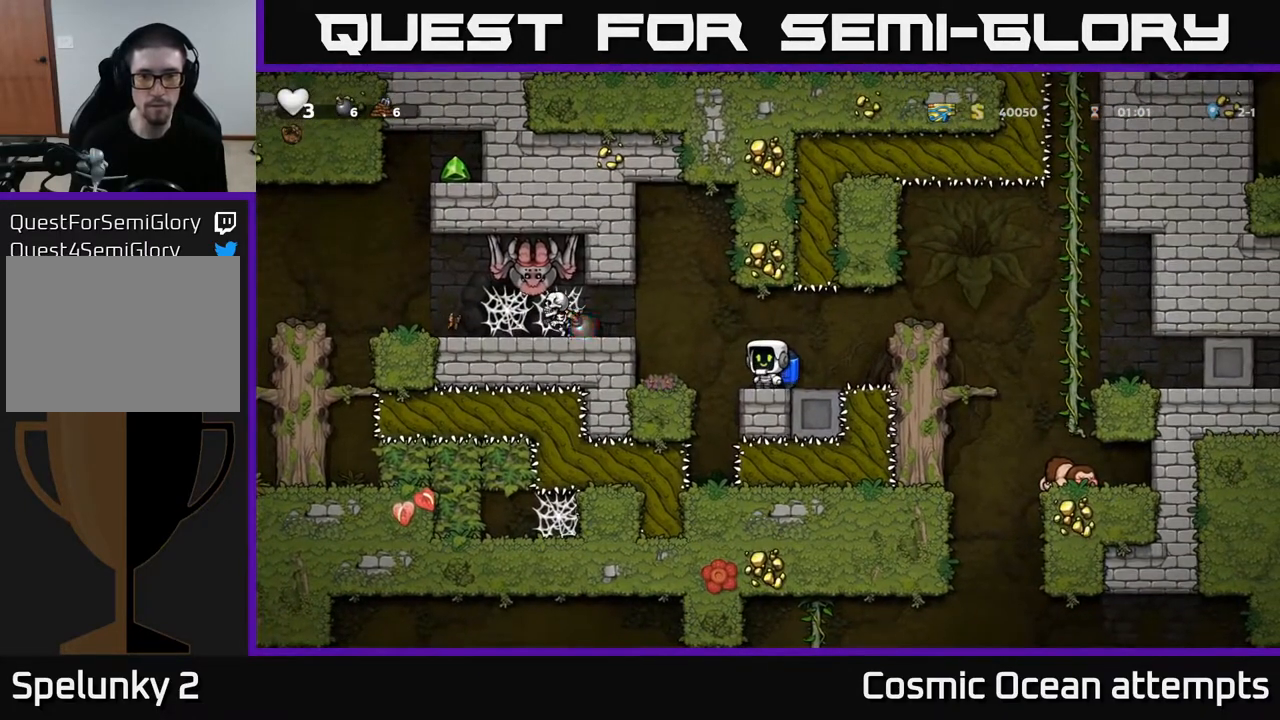
{"buttons": [], "left_stick": "center", "right_stick": "center", "events": []}
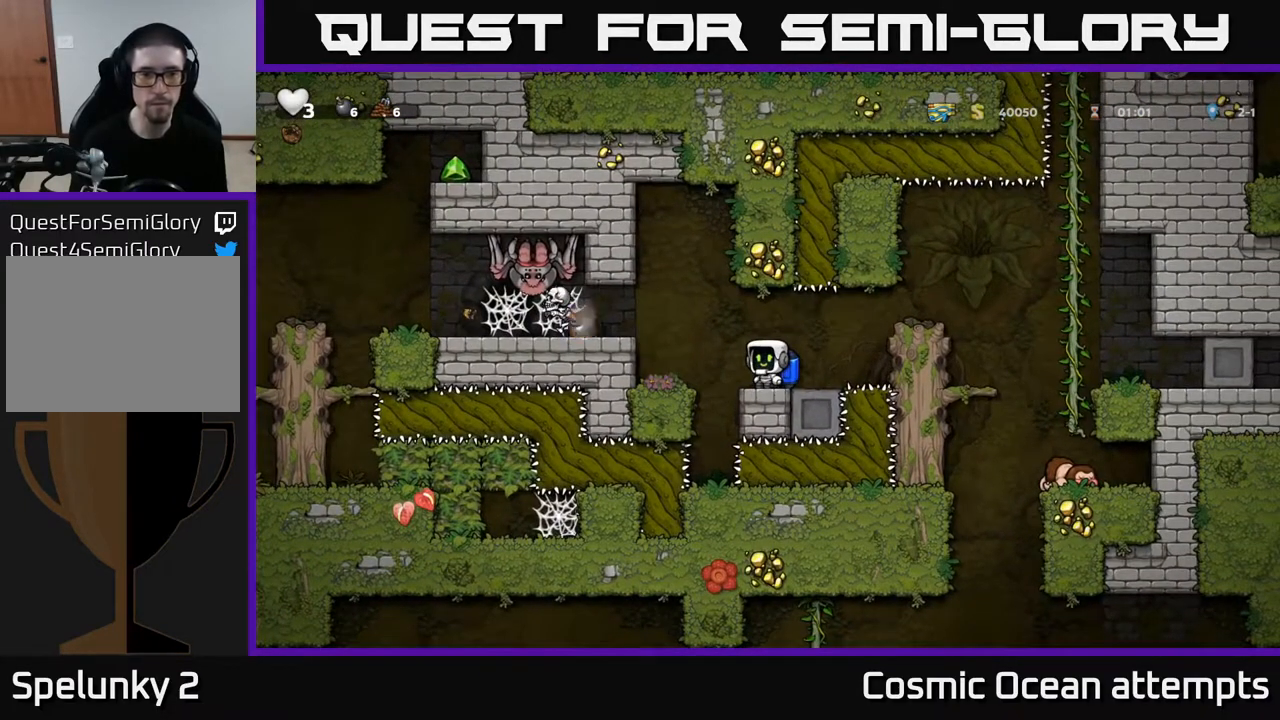
{"buttons": [], "left_stick": "center", "right_stick": "center", "events": []}
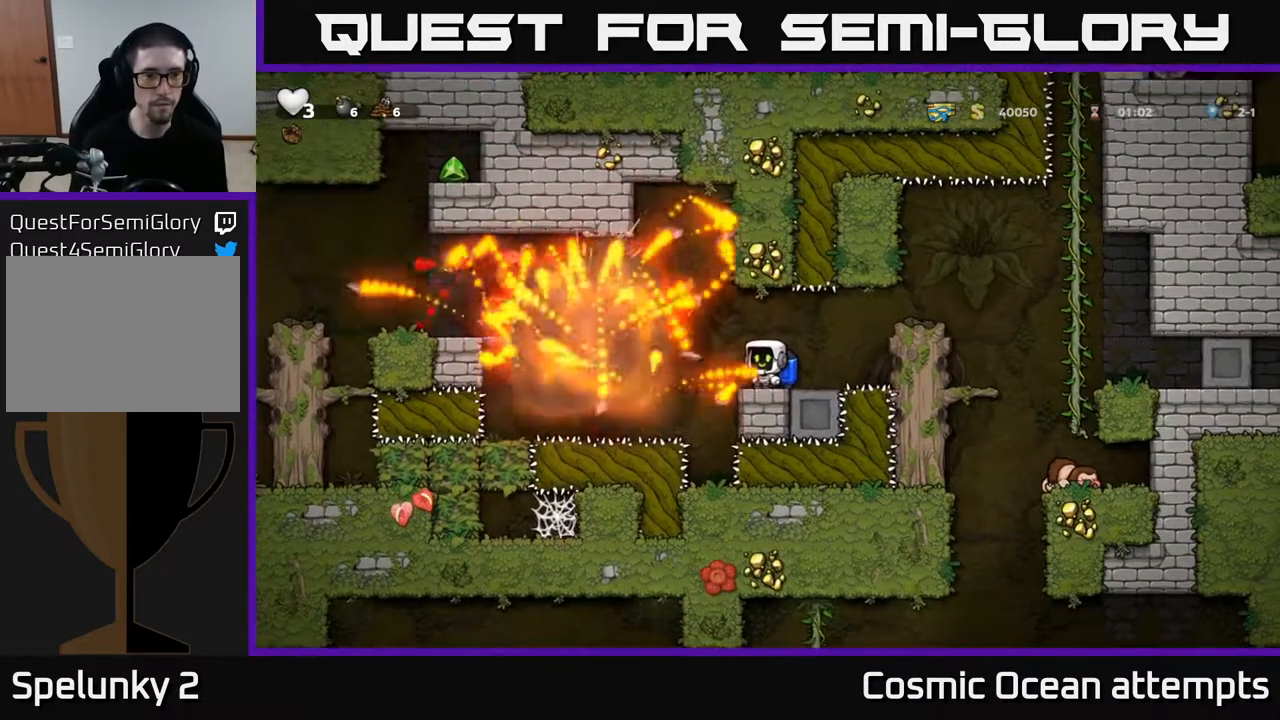
{"buttons": [], "left_stick": "center", "right_stick": "center", "events": []}
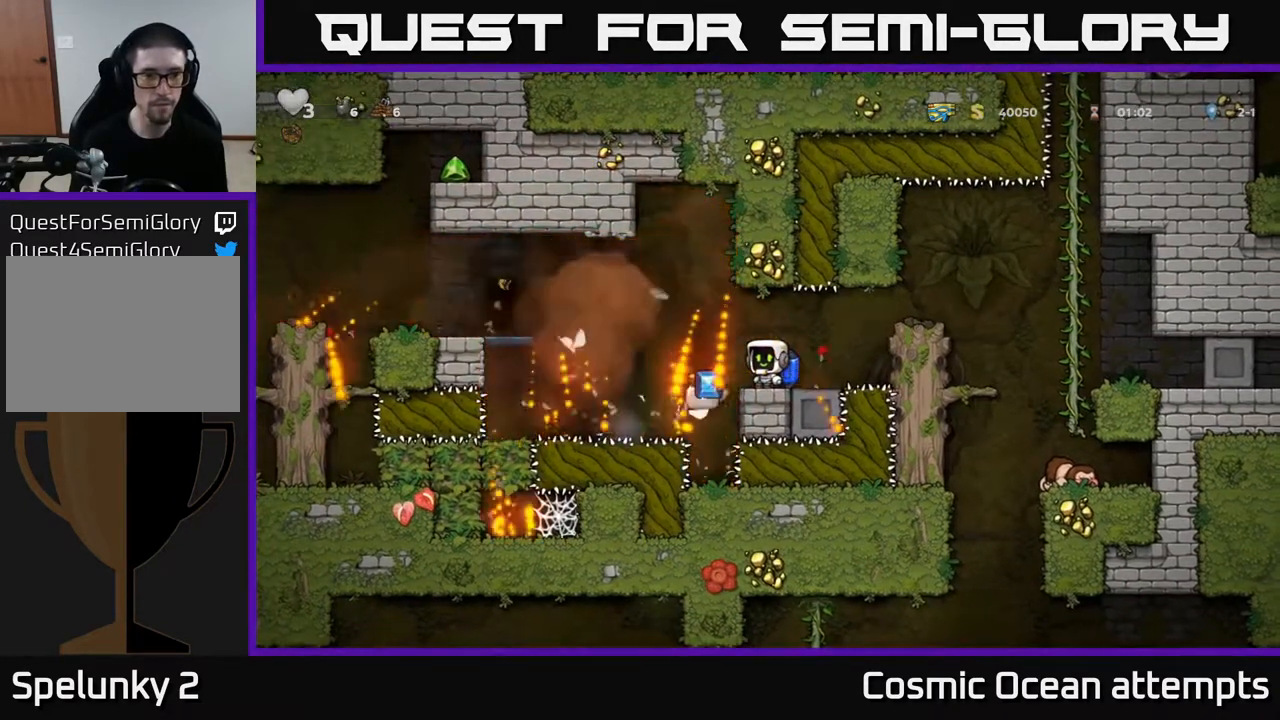
{"buttons": [], "left_stick": "center", "right_stick": "center", "events": []}
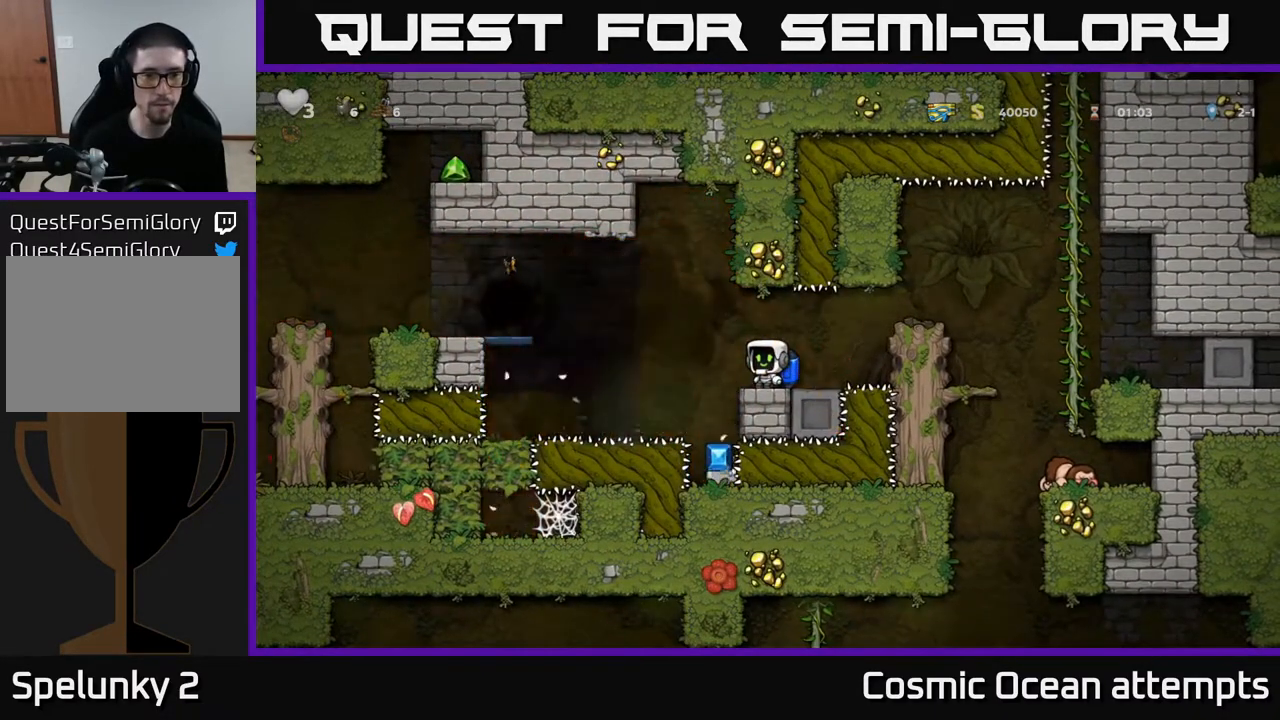
{"buttons": [], "left_stick": "center", "right_stick": "center", "events": []}
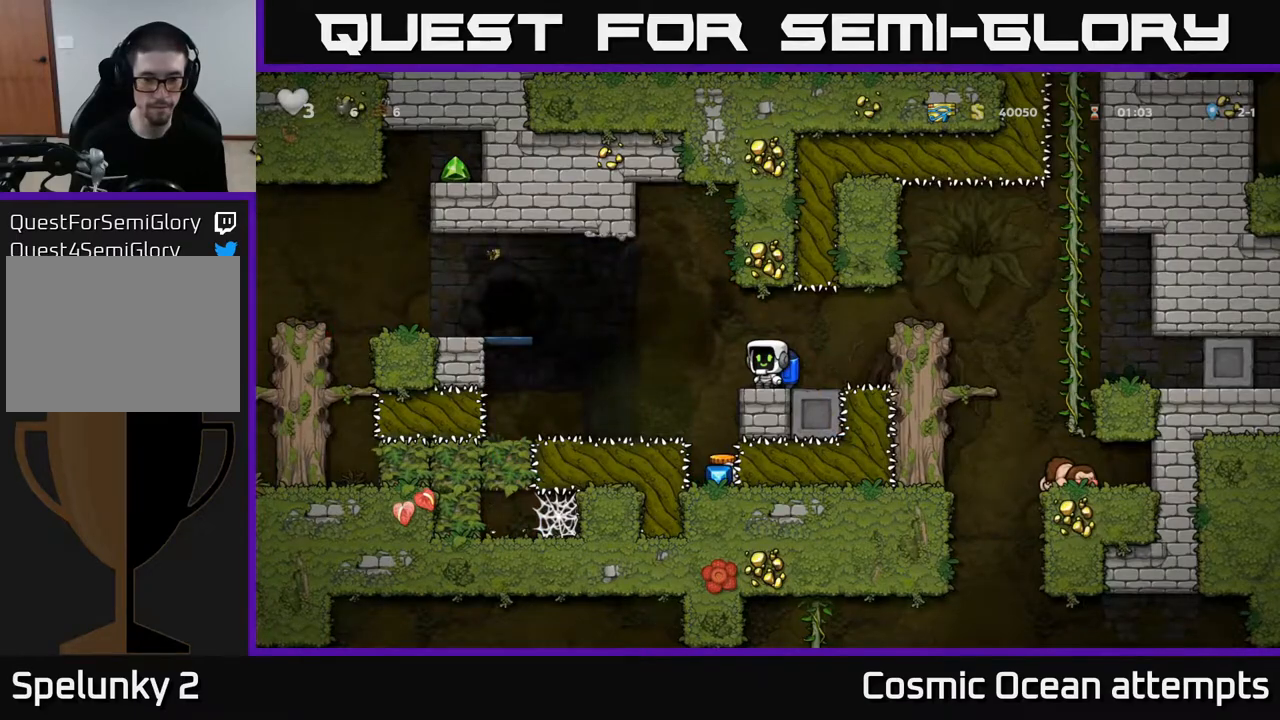
{"buttons": [], "left_stick": "center", "right_stick": "center", "events": [[283, "DPAD_LEFT", "down"], [300, "A", "down"], [383, "DPAD_LEFT", "up"], [400, "A", "up"]]}
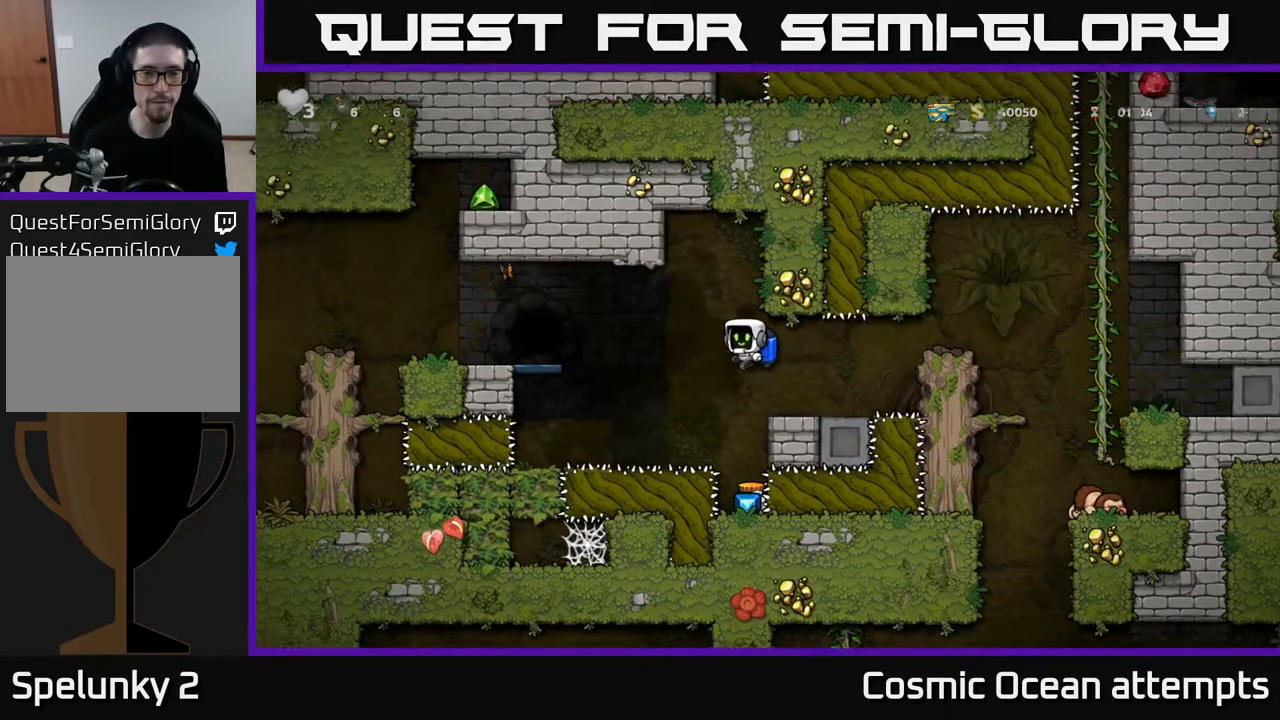
{"buttons": [], "left_stick": "center", "right_stick": "center", "events": []}
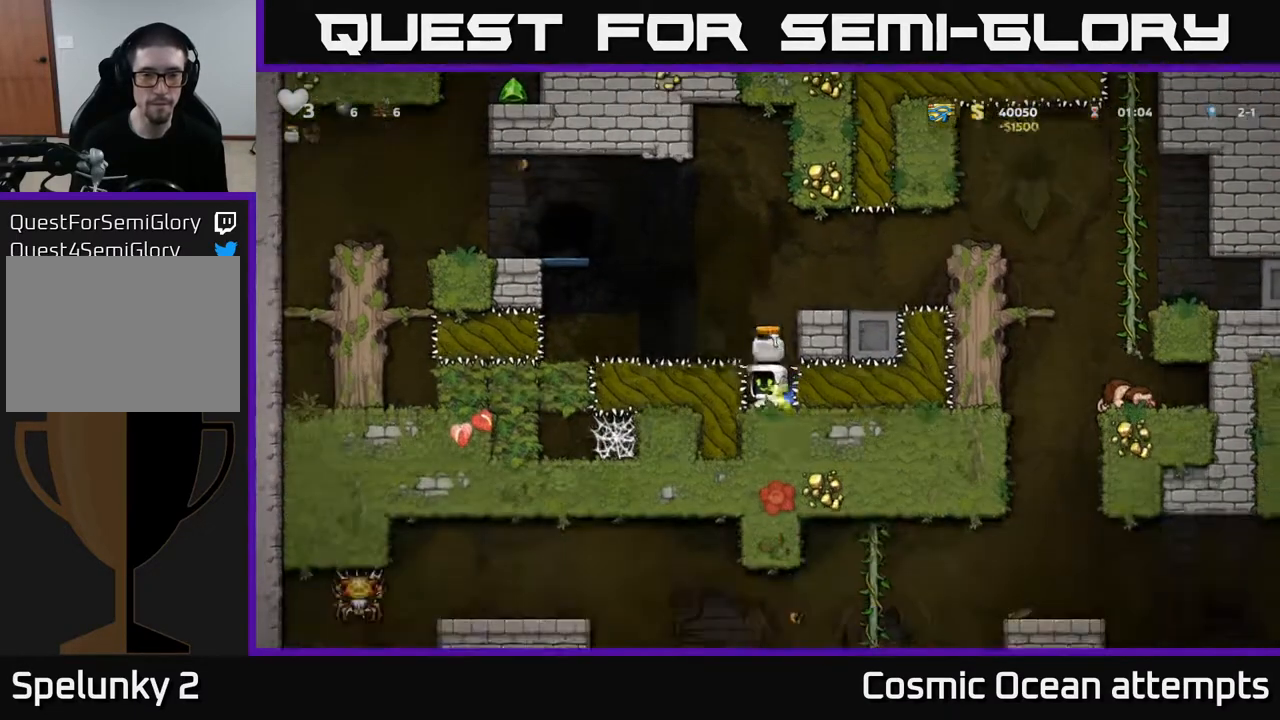
{"buttons": ["A"], "left_stick": "center", "right_stick": "center", "events": [[167, "A", "down"], [333, "A", "up"], [383, "A", "down"]]}
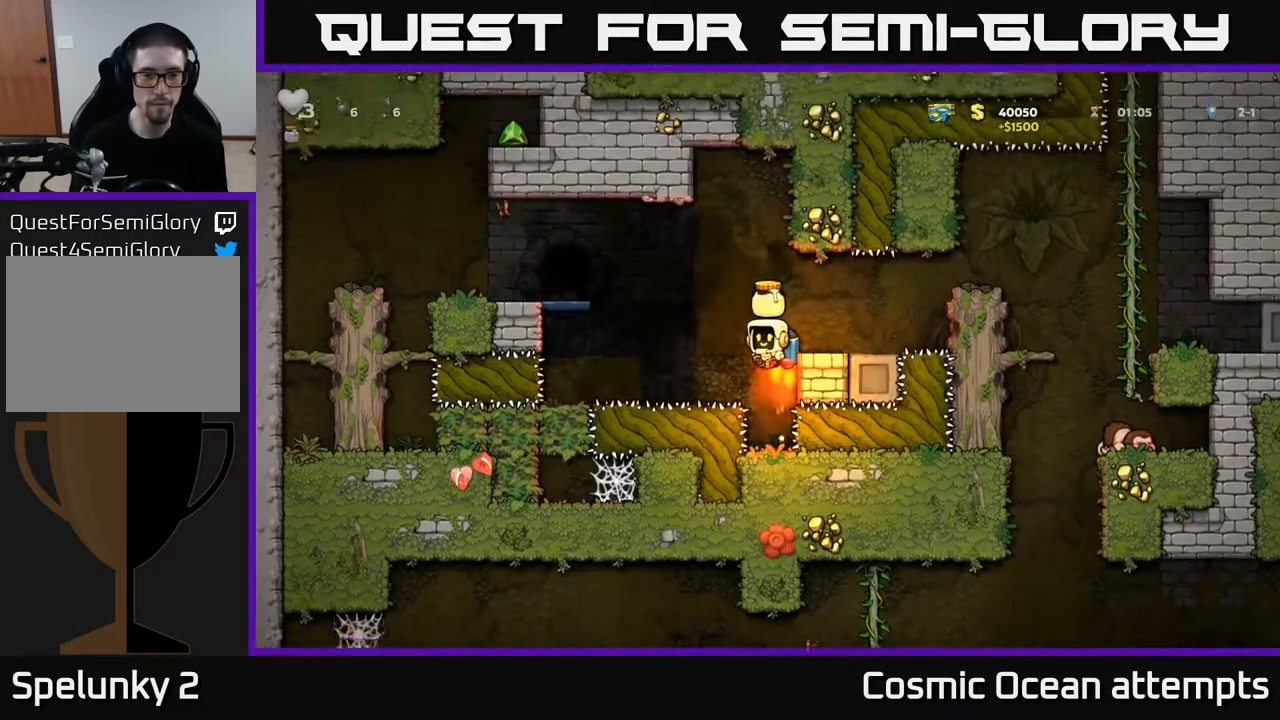
{"buttons": ["DPAD_LEFT"], "left_stick": "center", "right_stick": "center", "events": [[67, "DPAD_LEFT", "down"], [250, "A", "up"]]}
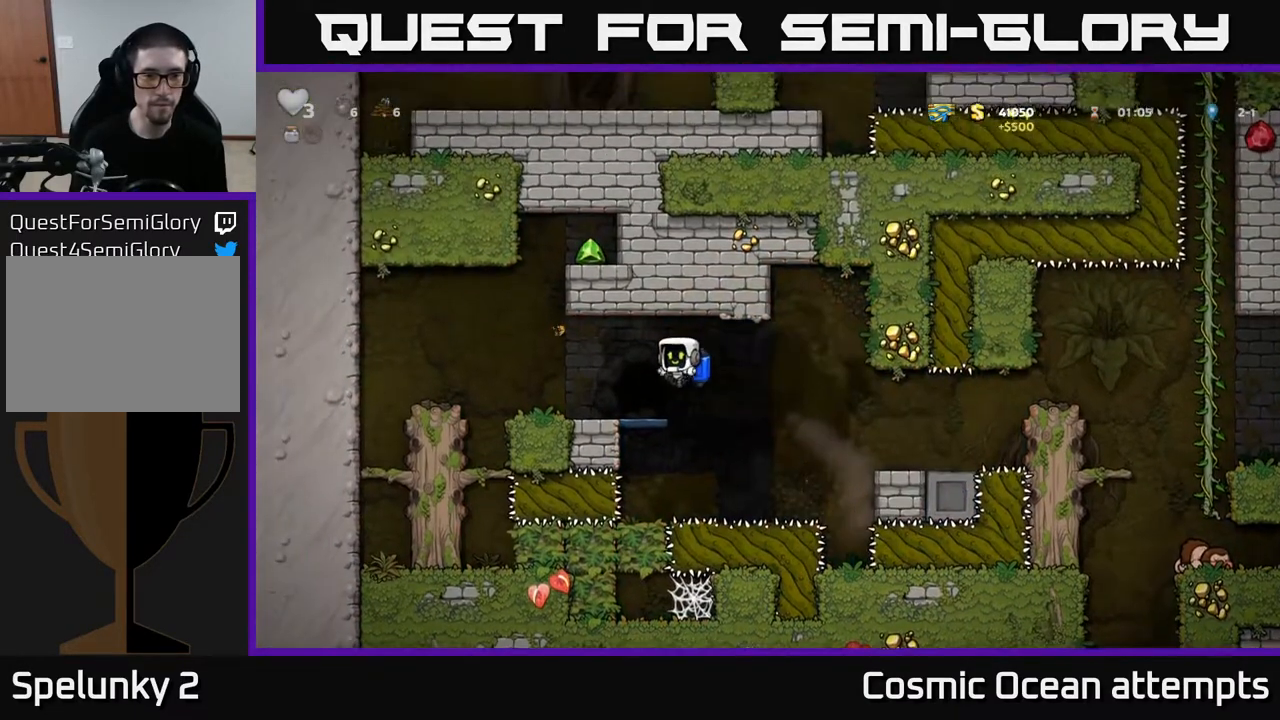
{"buttons": ["A"], "left_stick": "center", "right_stick": "center", "events": [[33, "DPAD_LEFT", "up"], [167, "DPAD_LEFT", "down"], [233, "A", "down"], [333, "A", "up"], [367, "DPAD_LEFT", "up"], [383, "A", "down"]]}
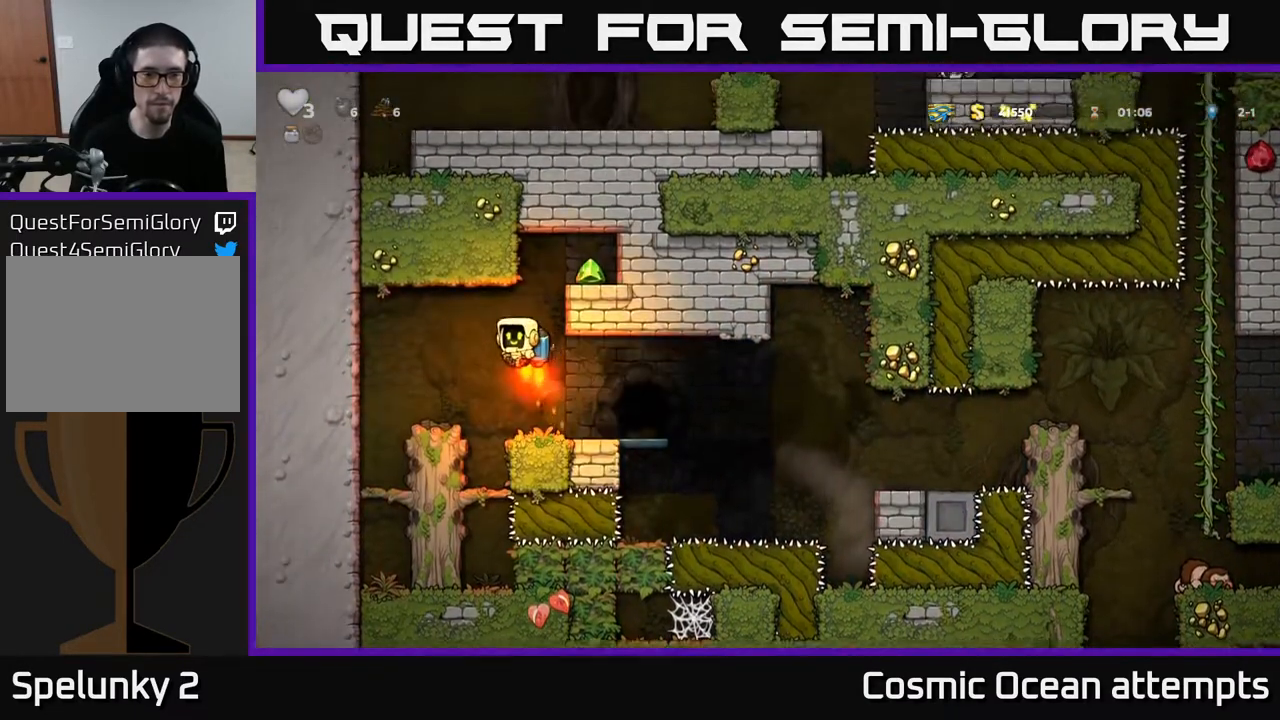
{"buttons": ["DPAD_LEFT"], "left_stick": "center", "right_stick": "center", "events": [[17, "DPAD_RIGHT", "down"], [317, "A", "up"], [350, "DPAD_RIGHT", "up"], [483, "DPAD_LEFT", "down"]]}
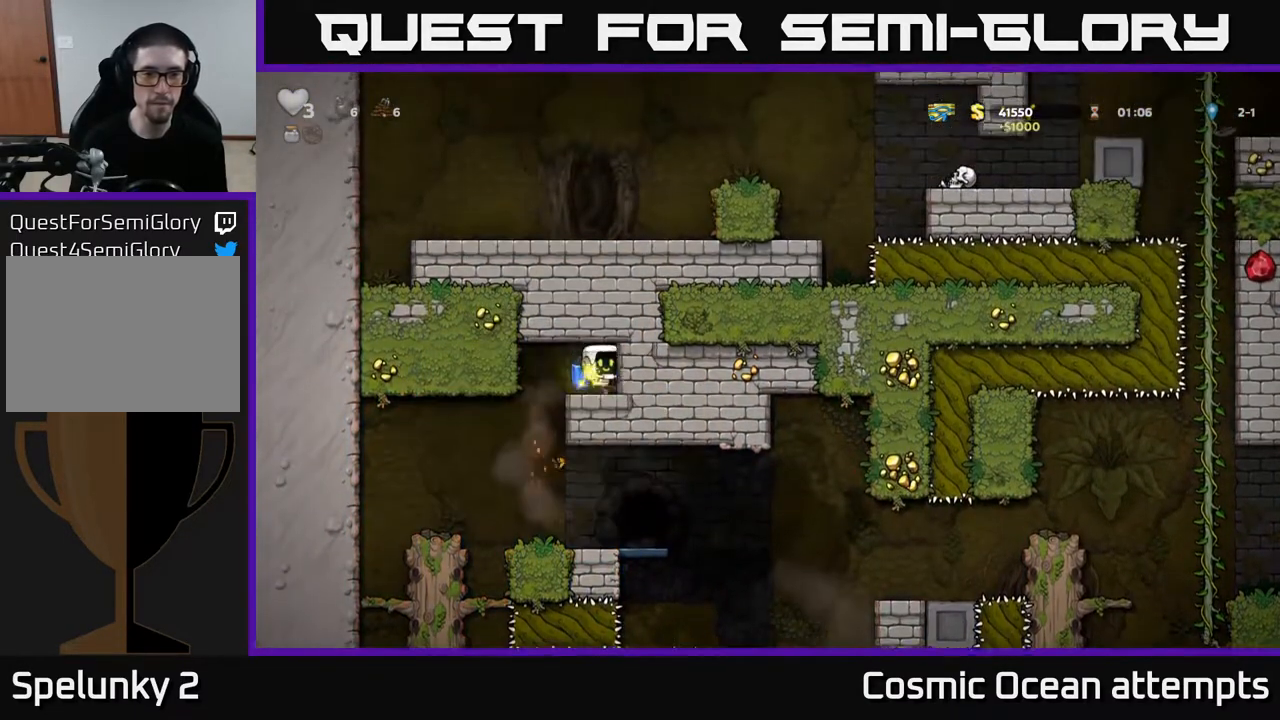
{"buttons": ["DPAD_RIGHT"], "left_stick": "center", "right_stick": "center", "events": [[150, "DPAD_LEFT", "up"], [500, "DPAD_RIGHT", "down"]]}
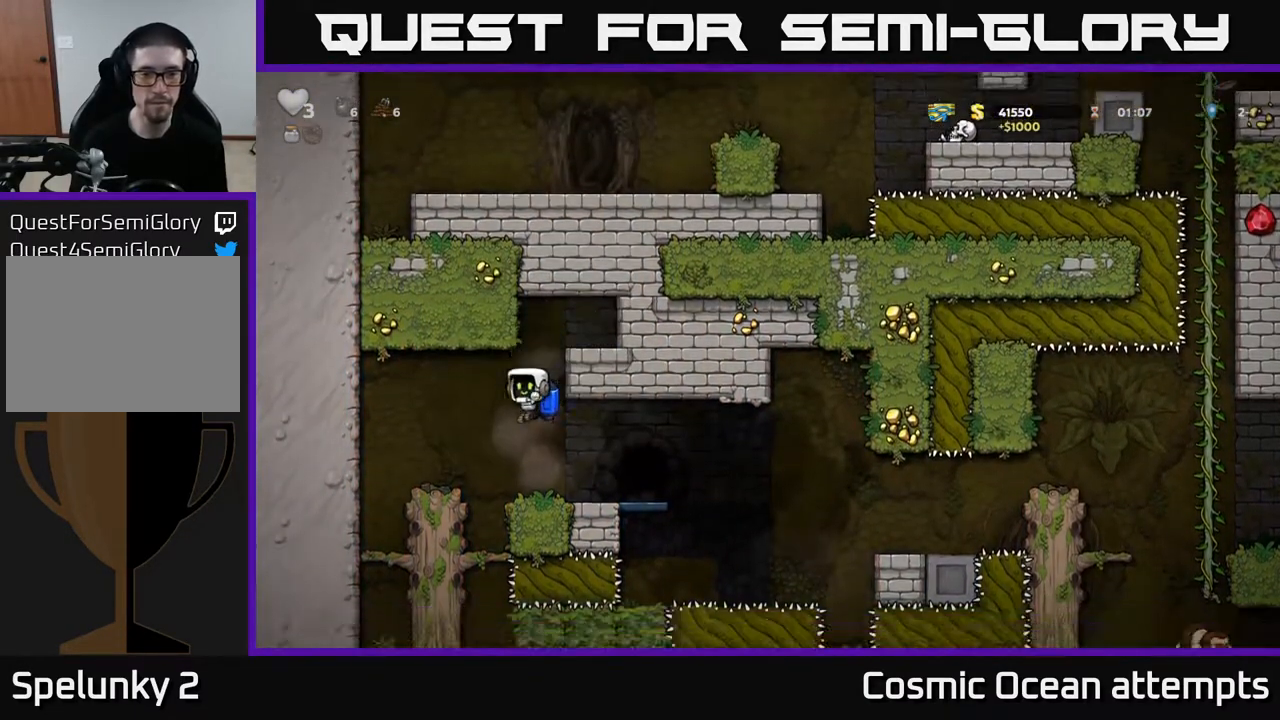
{"buttons": [], "left_stick": "center", "right_stick": "center", "events": [[150, "DPAD_RIGHT", "up"], [283, "L2", "down"], [383, "L2", "up"]]}
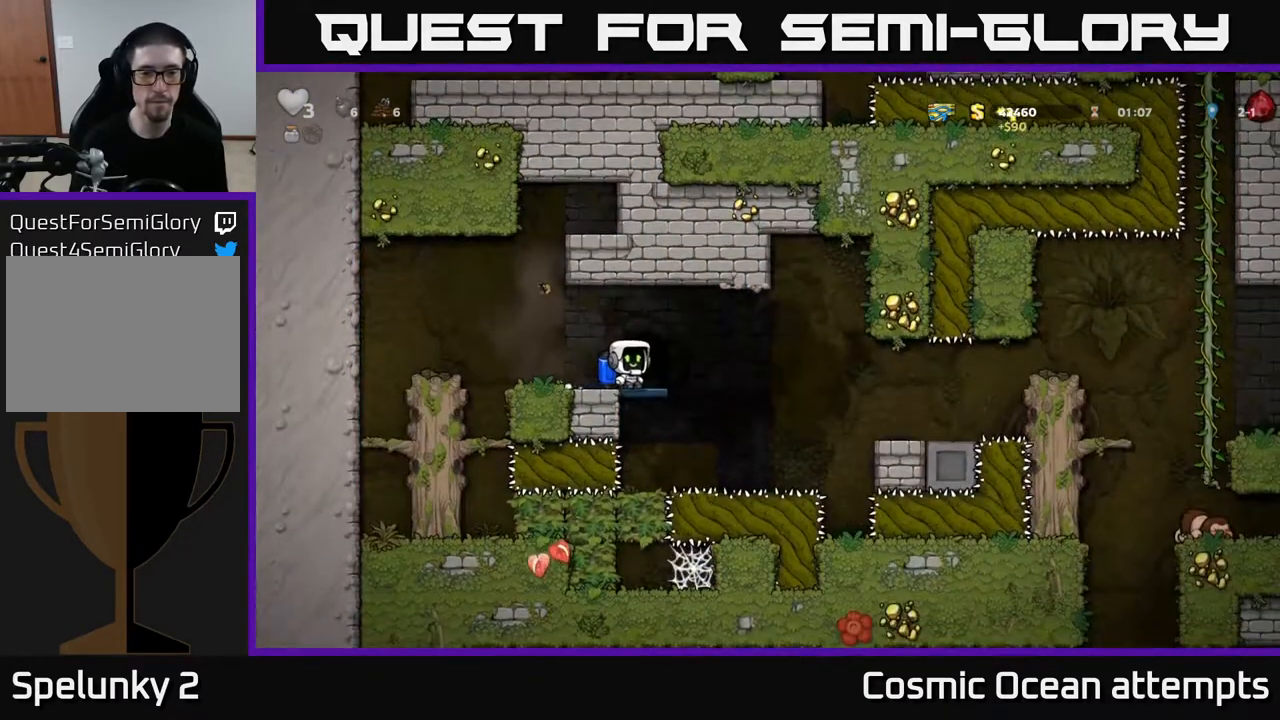
{"buttons": [], "left_stick": "center", "right_stick": "center", "events": []}
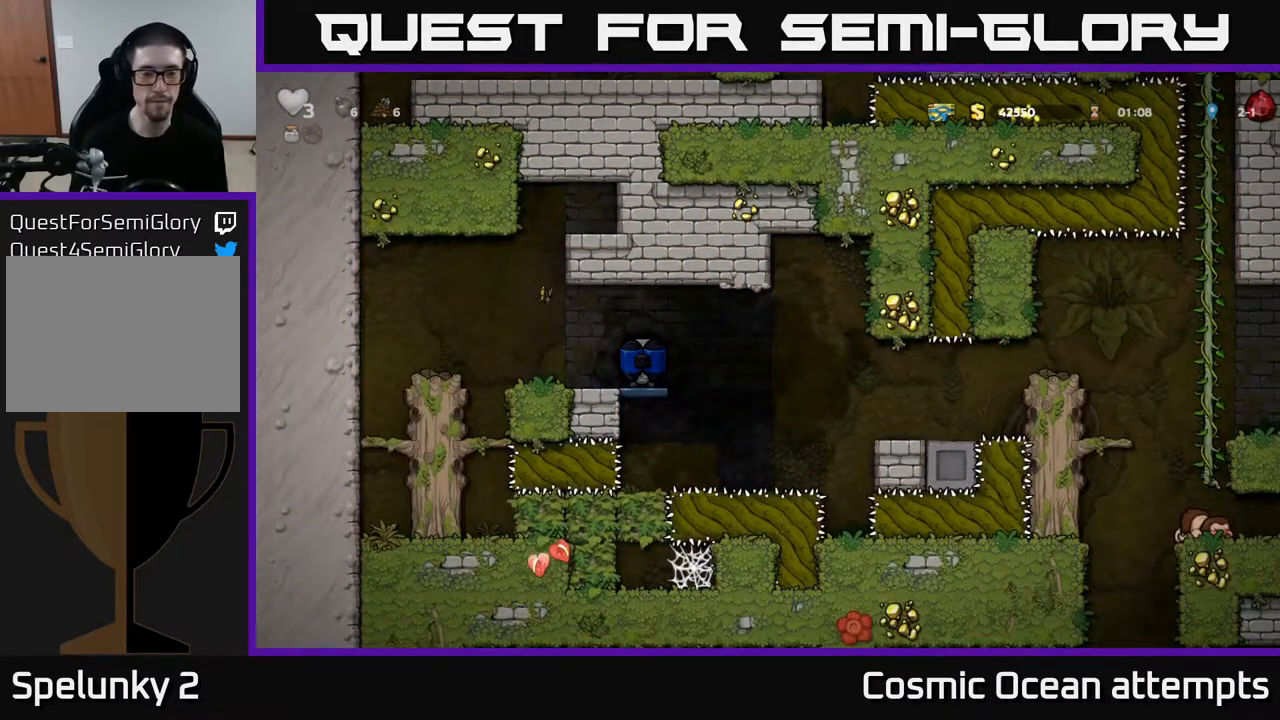
{"buttons": [], "left_stick": "center", "right_stick": "center", "events": []}
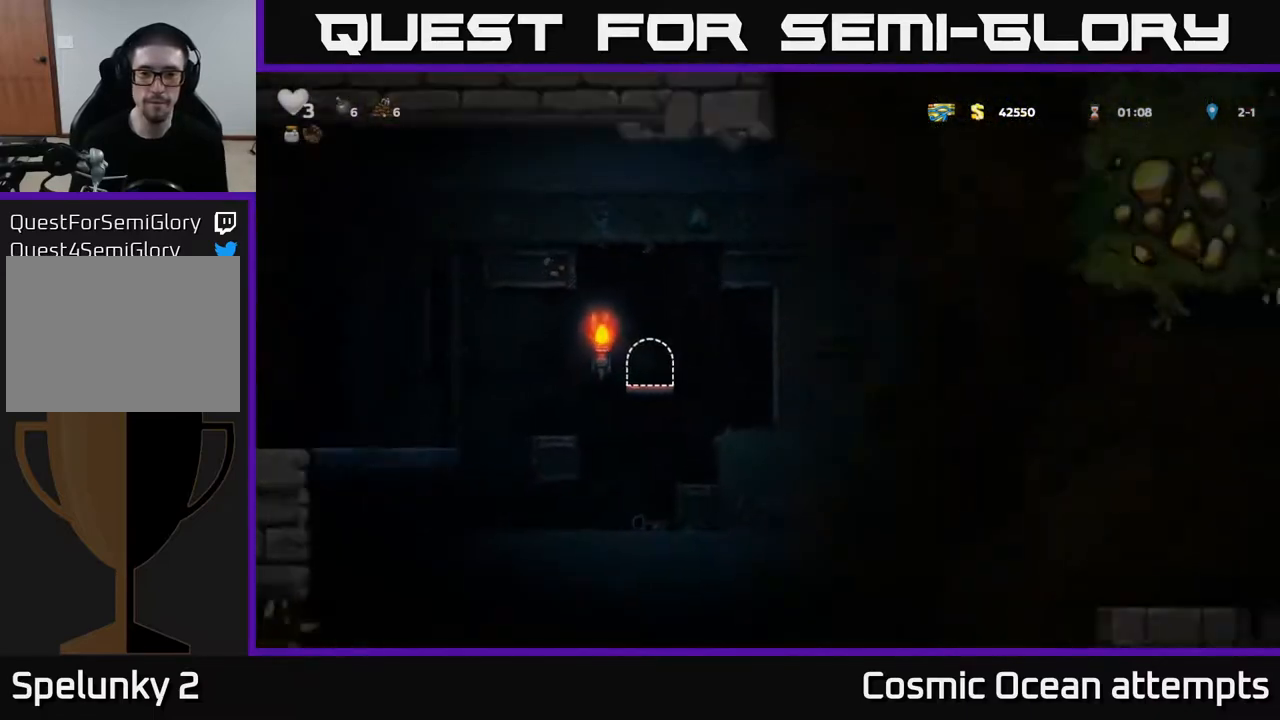
{"buttons": [], "left_stick": "center", "right_stick": "center", "events": []}